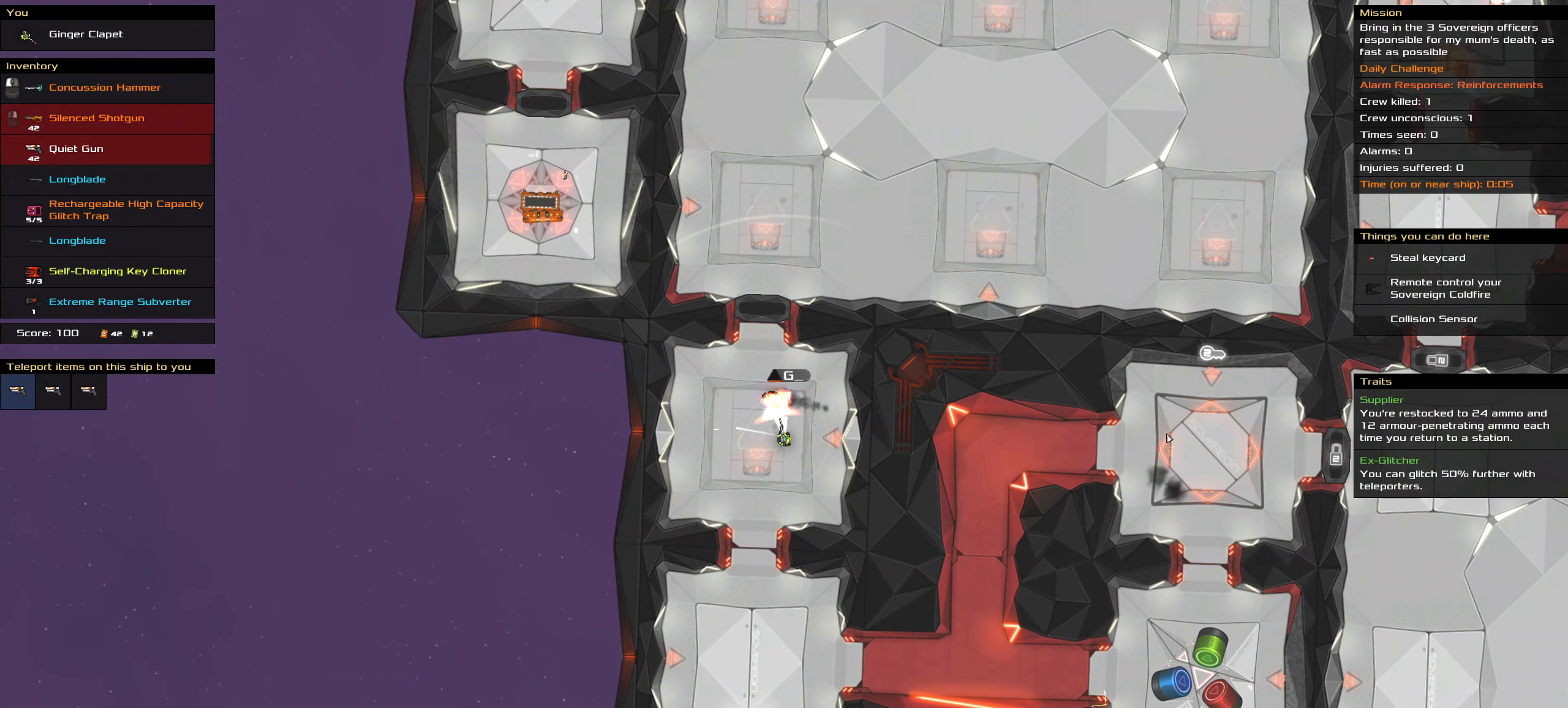
Gameplay with keyboard and mouse; each line is a JSON object with the keys and mouse buttons held at the frame after it. "events" lists presses ("down") and releases ("up") of ".", "/", "0", "1", "2", "3", "4", "5", "6", "7", "8", "9", "a", "alt_l", "alt_r", "b", "backslash", "backspace", "c", "caps_lock", "comma", "ctrl_l", "ctrl_r", "d", "down", "e", "equals", "f", "g", "h", "i", "j", "k", "l", "lbracket", "left", "m", "minus", "n", "o", "p", "q", "quote", "r", "rbracket", "return", "right", "s", "semicolon", "shift_l", "shift_r", "space", "super", "t", "tab", "tilde", "u", "up", "v", "w", "x", "y", "z", "mouse_left", "mouse_wheel" and "mouse_right" between this image and that frame as [ms after this image, input, new state], when the widget could be followed in between. "mouse_left", "mouse_wheel", "mouse_right" = the "left", "wheel", "right" buttons of the "mouse" list. No other keys are recorded. "wheel" means that the mouse wheel is clicked or scrolled. Not read: mouse_move.
{"keys": [], "mouse": [], "events": []}
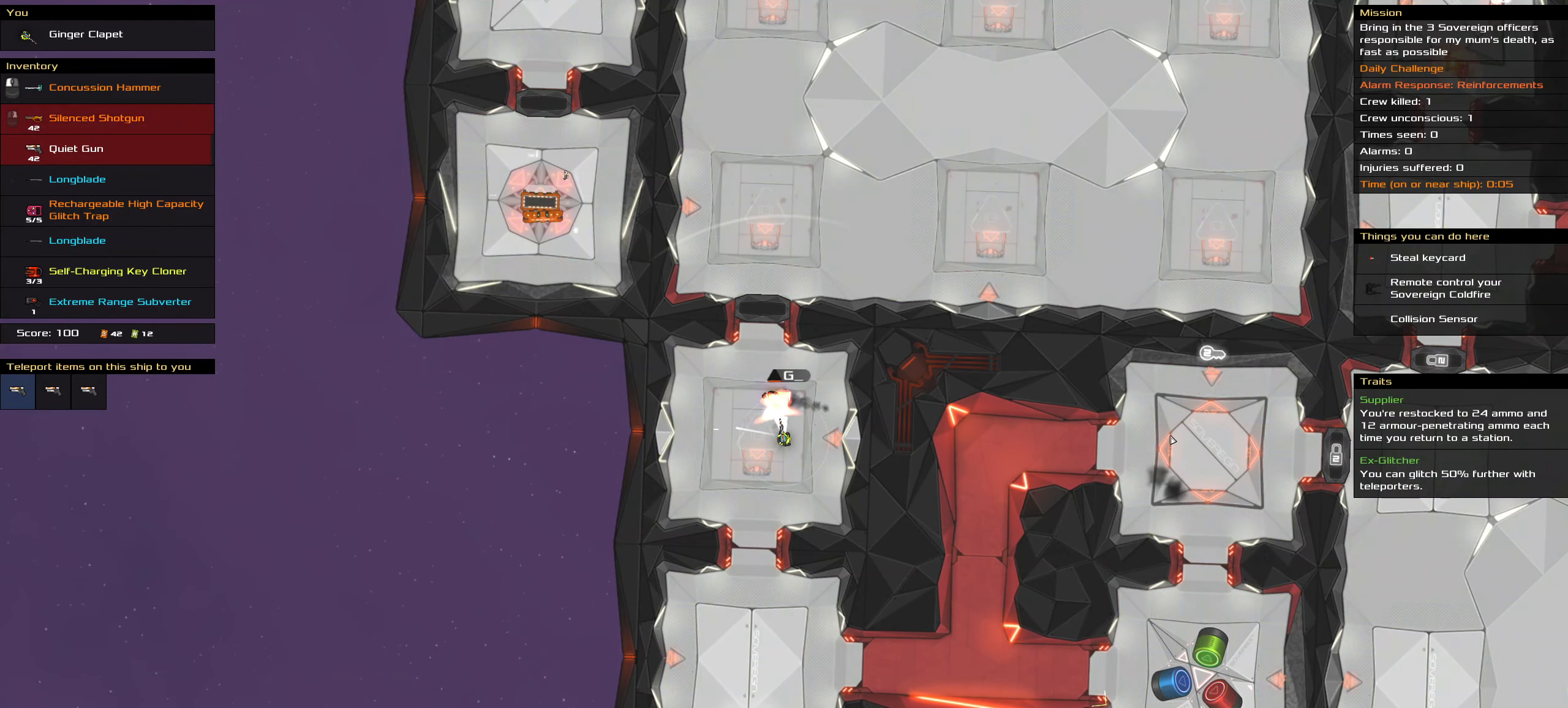
{"keys": [], "mouse": [], "events": []}
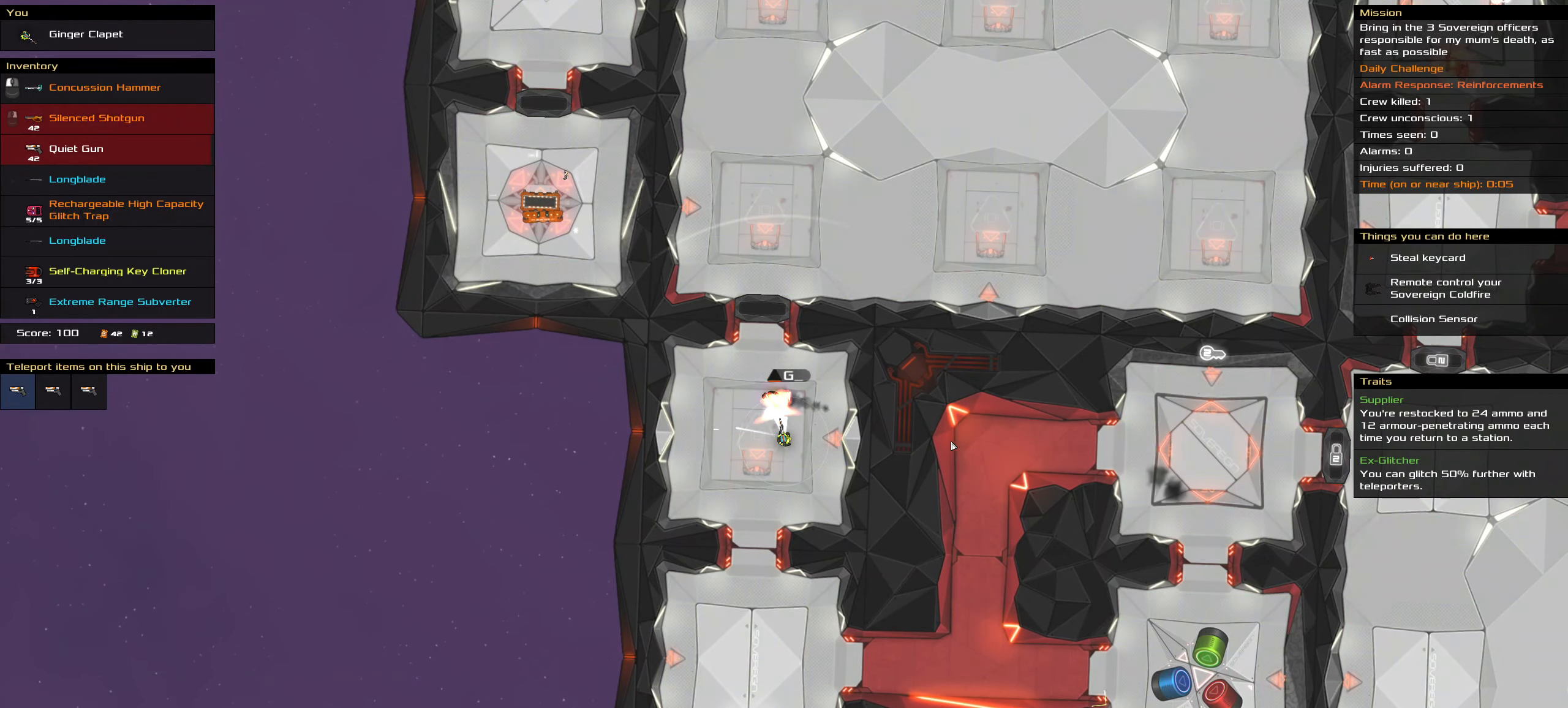
{"keys": ["ctrl_l"], "mouse": [], "events": [[250, "ctrl_l", "down"]]}
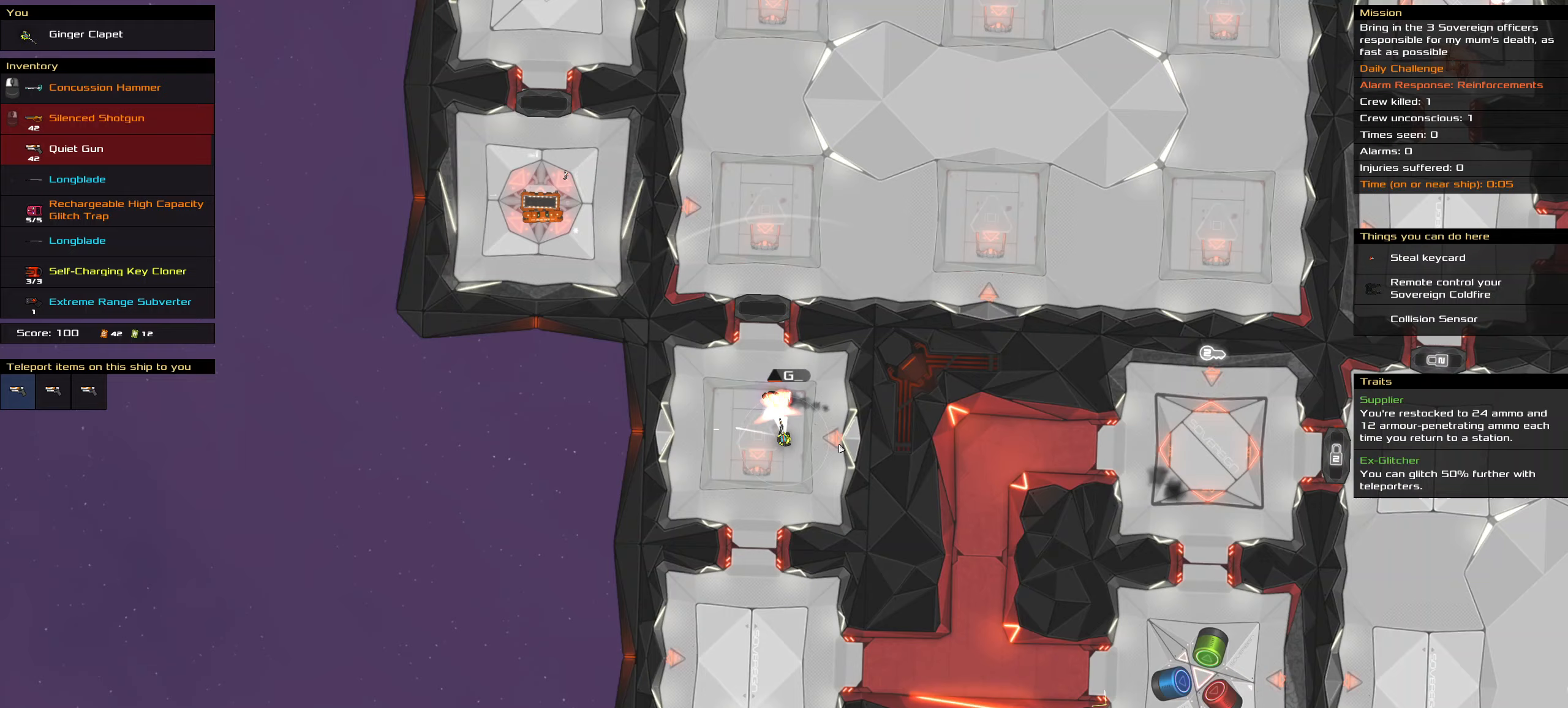
{"keys": ["ctrl_l"], "mouse": [], "events": []}
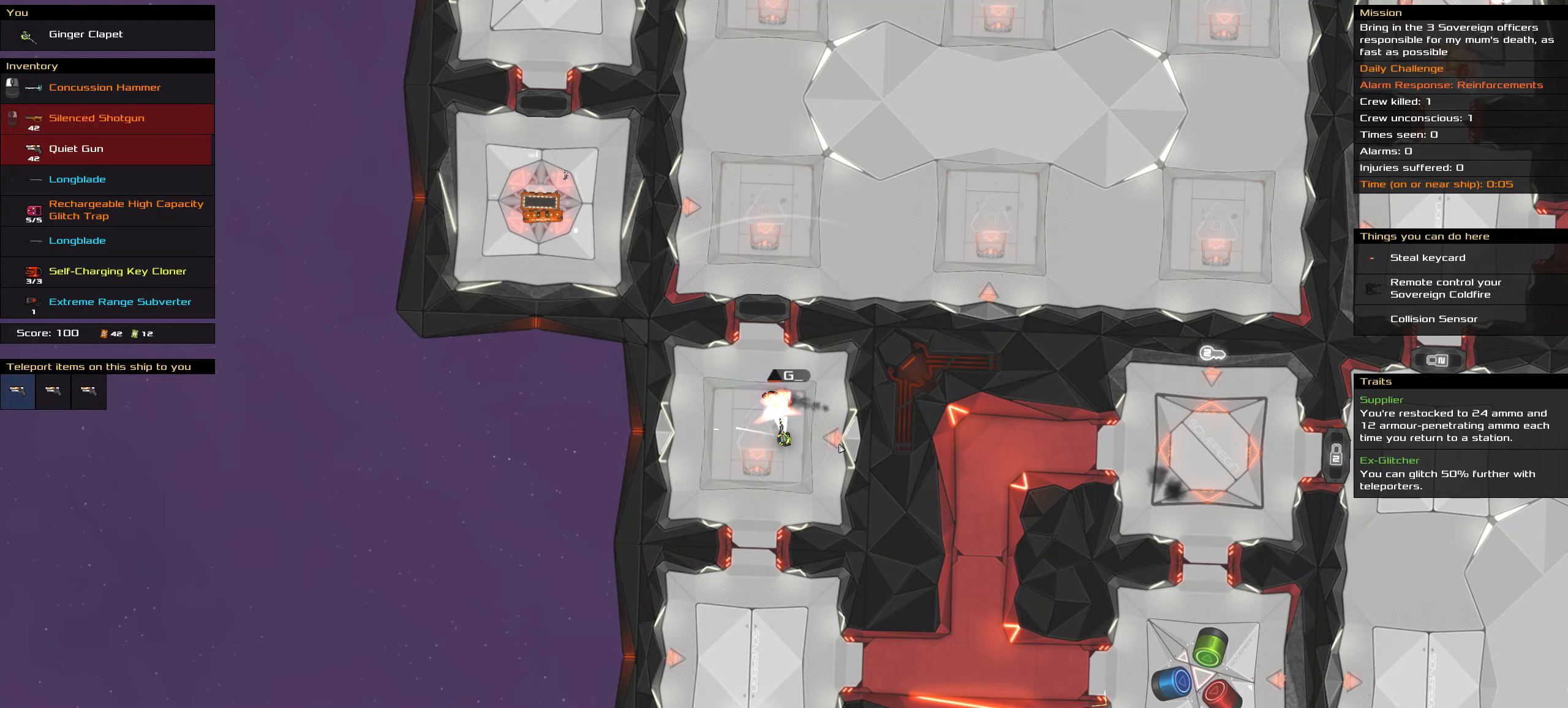
{"keys": [], "mouse": [], "events": [[50, "a", "down"], [100, "space", "down"], [233, "a", "up"], [233, "space", "up"], [333, "ctrl_l", "up"]]}
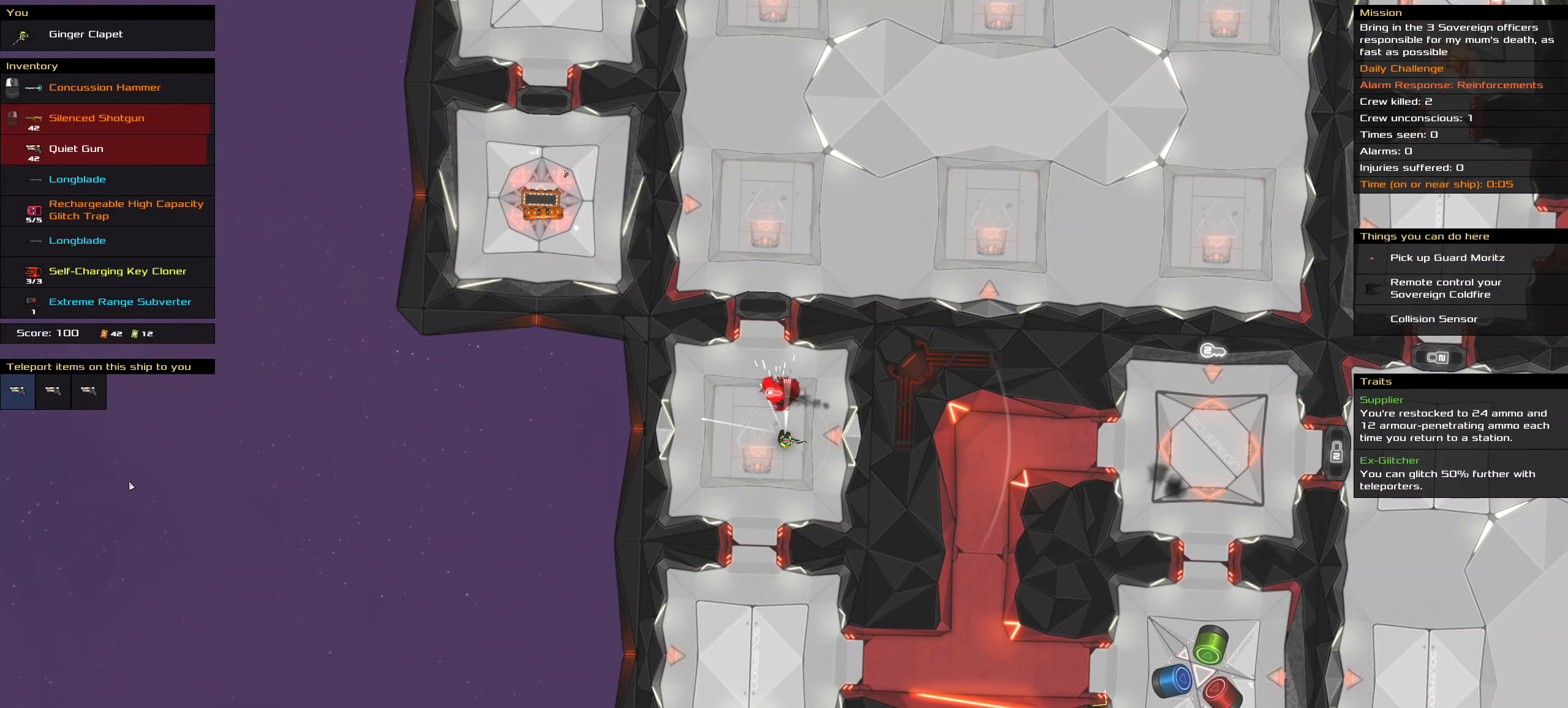
{"keys": [], "mouse": [], "events": []}
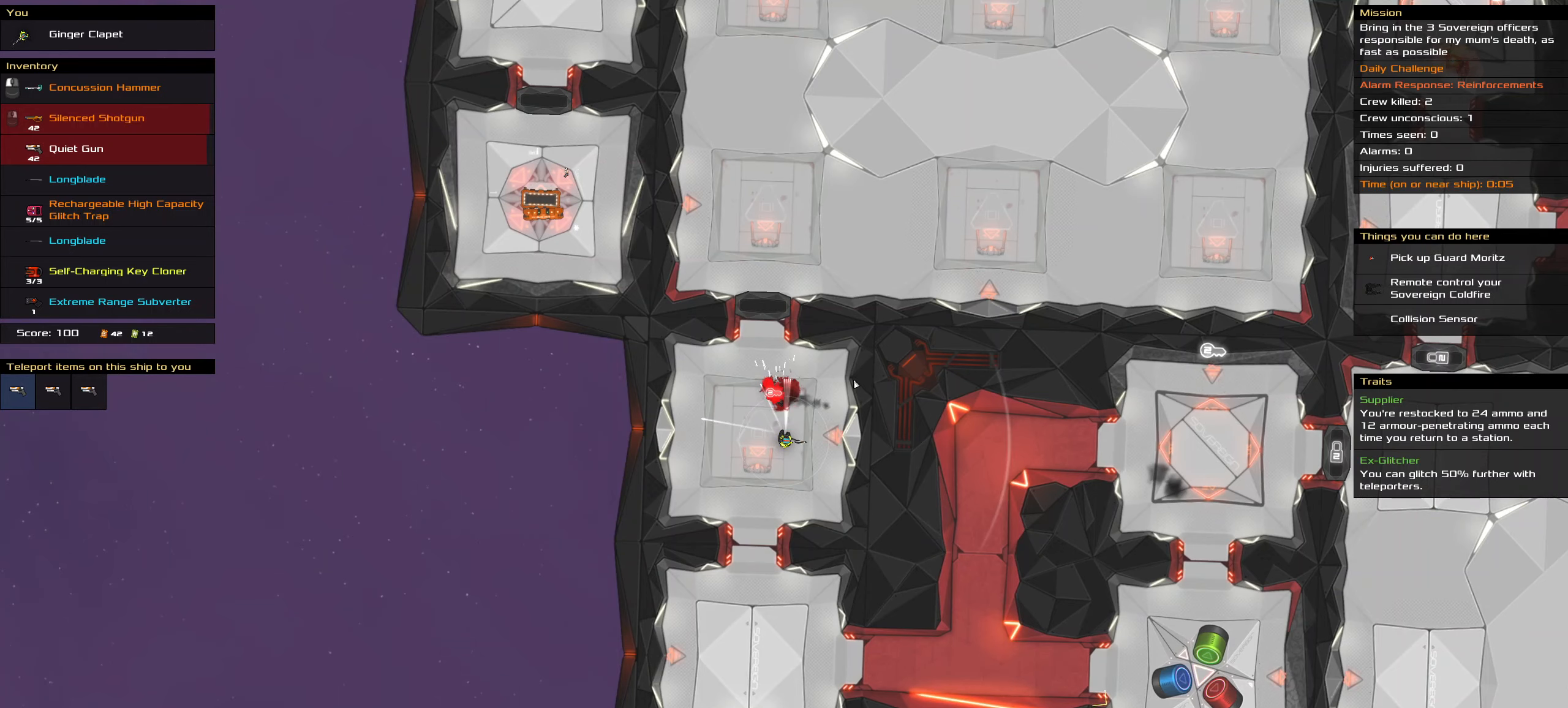
{"keys": [], "mouse": [], "events": []}
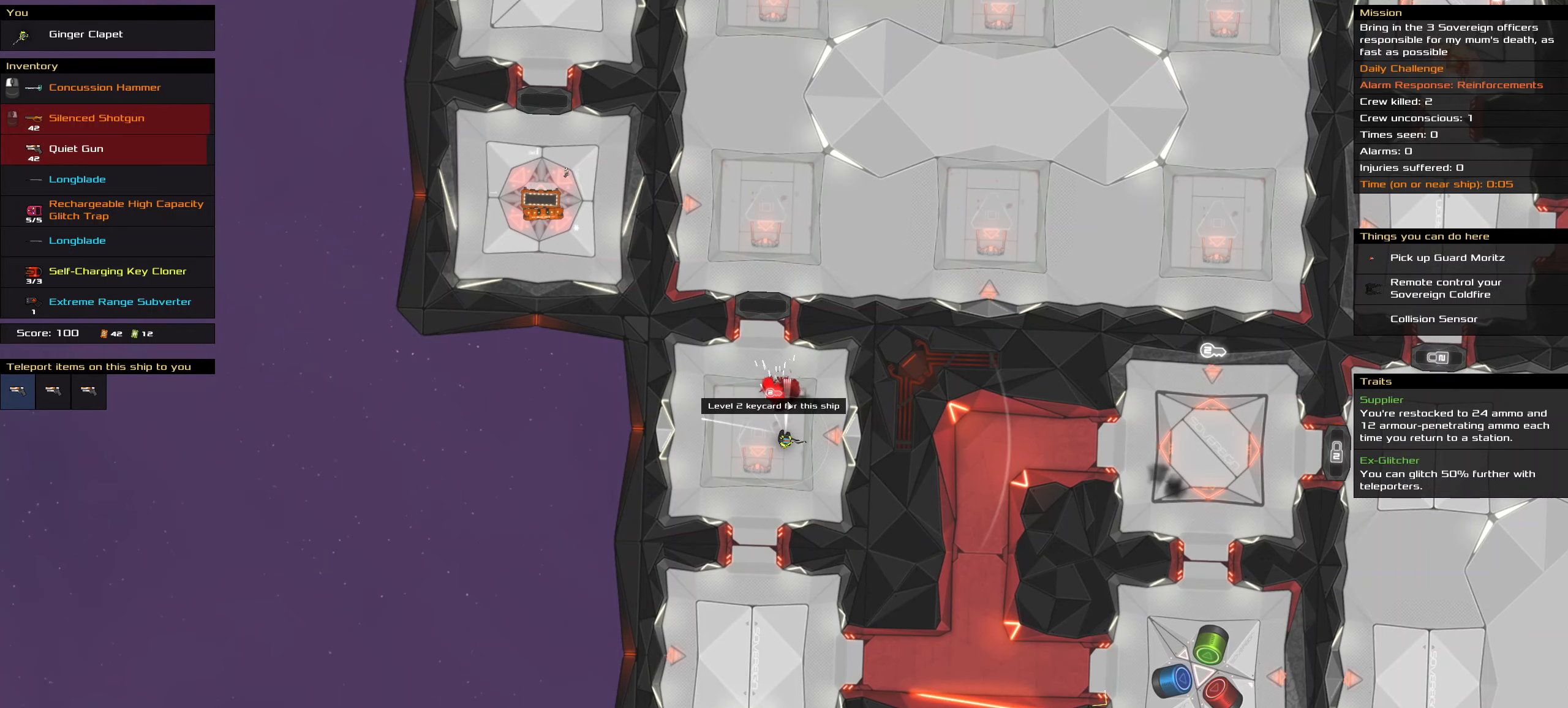
{"keys": [], "mouse": [], "events": []}
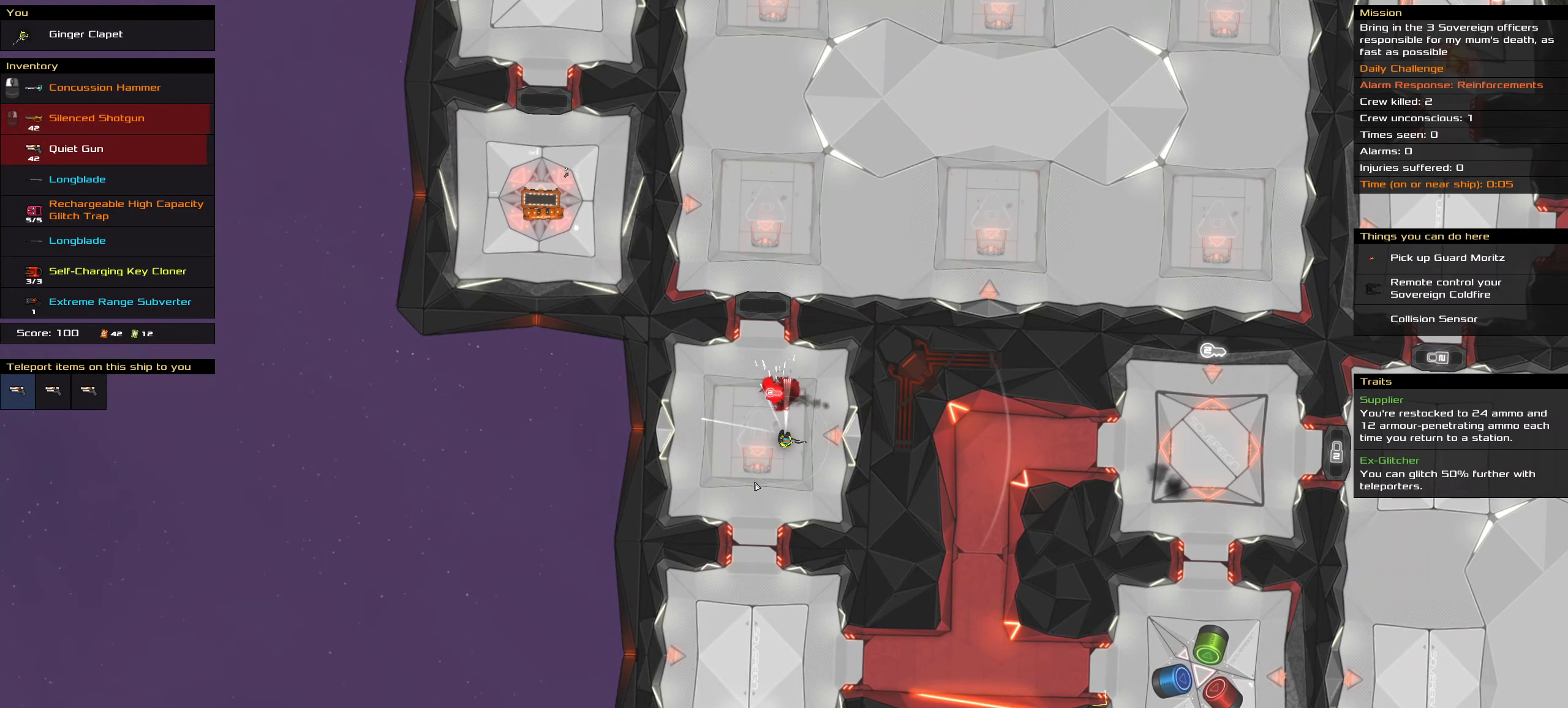
{"keys": [], "mouse": [], "events": [[250, "t", "down"], [383, "t", "up"]]}
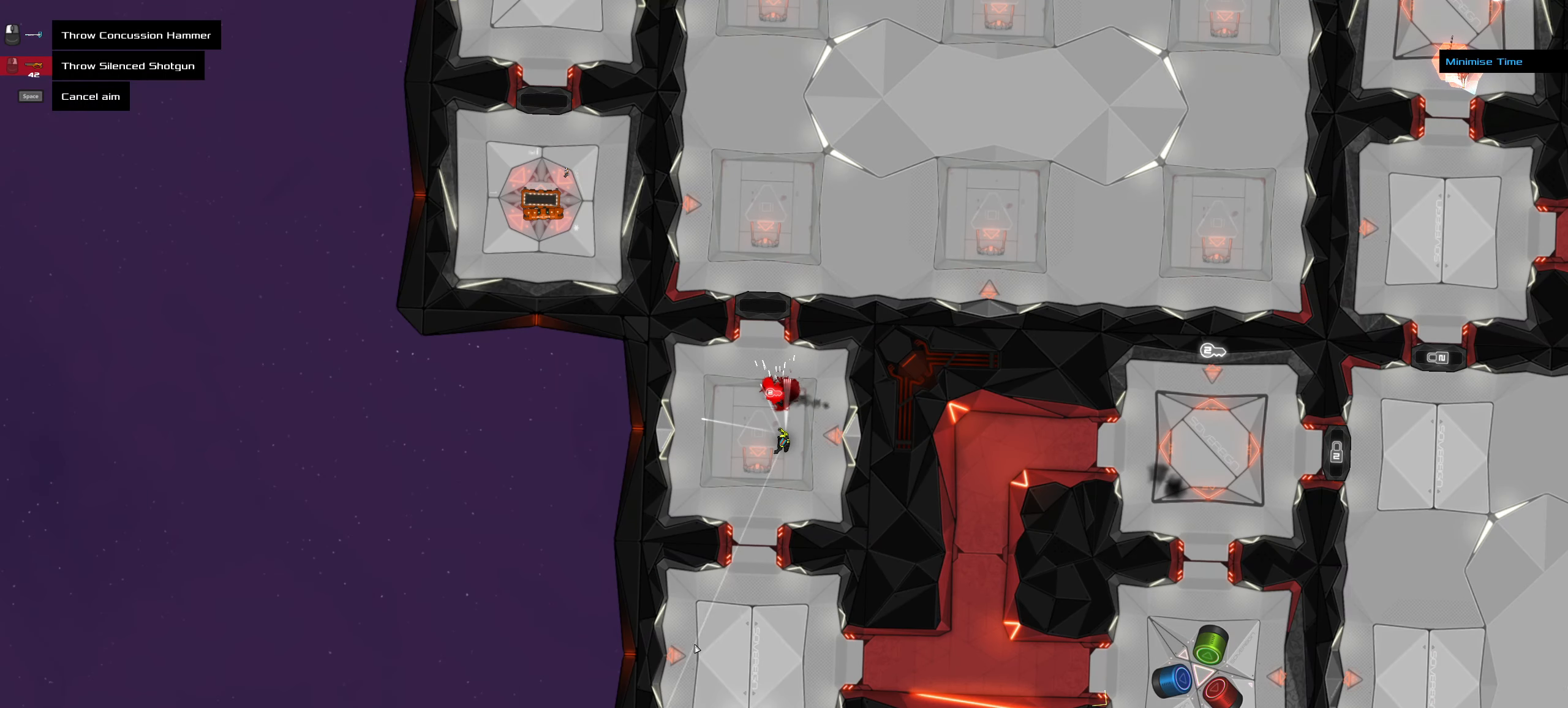
{"keys": [], "mouse": [], "events": []}
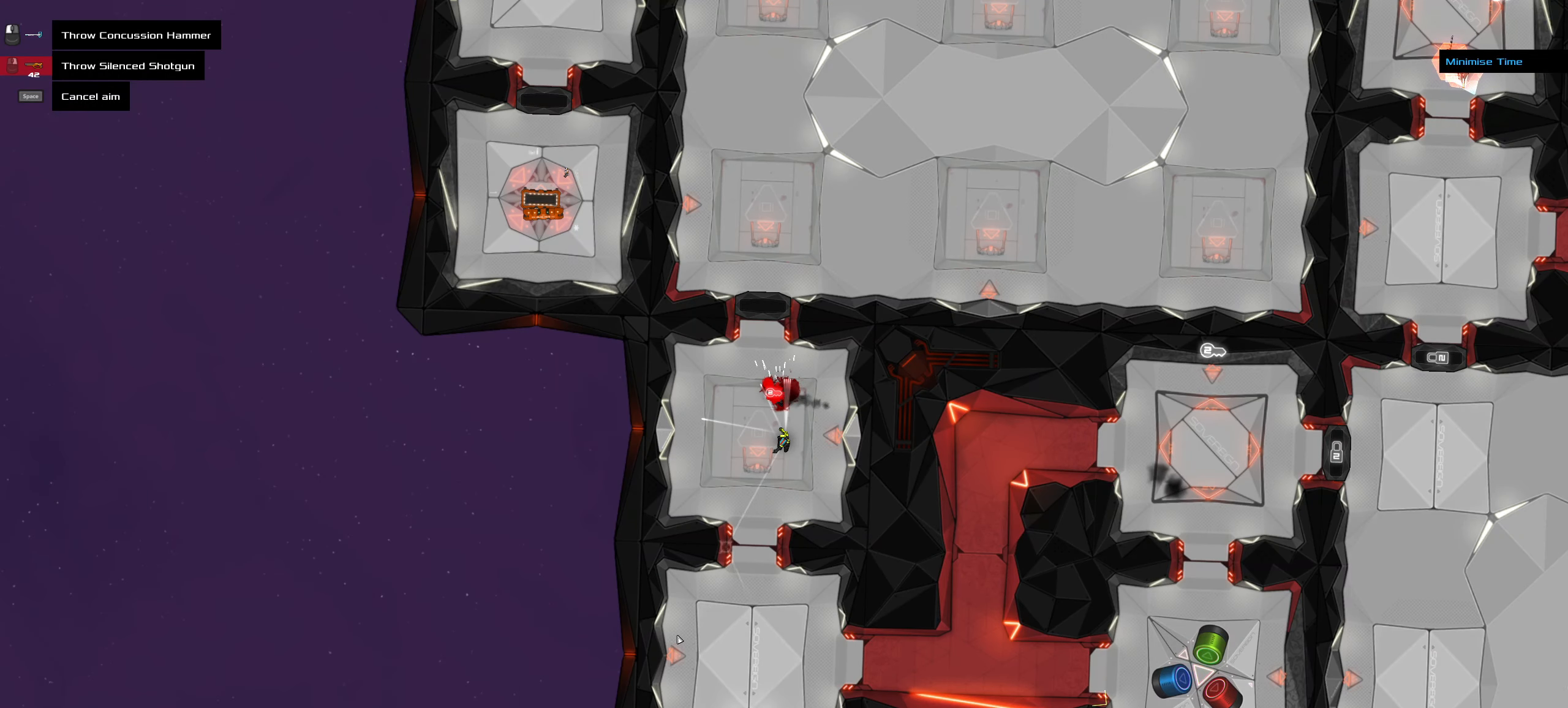
{"keys": ["ctrl_l"], "mouse": [], "events": [[333, "ctrl_l", "down"], [367, "mouse_left", "down"], [367, "z", "down"], [417, "mouse_left", "up"], [467, "z", "up"]]}
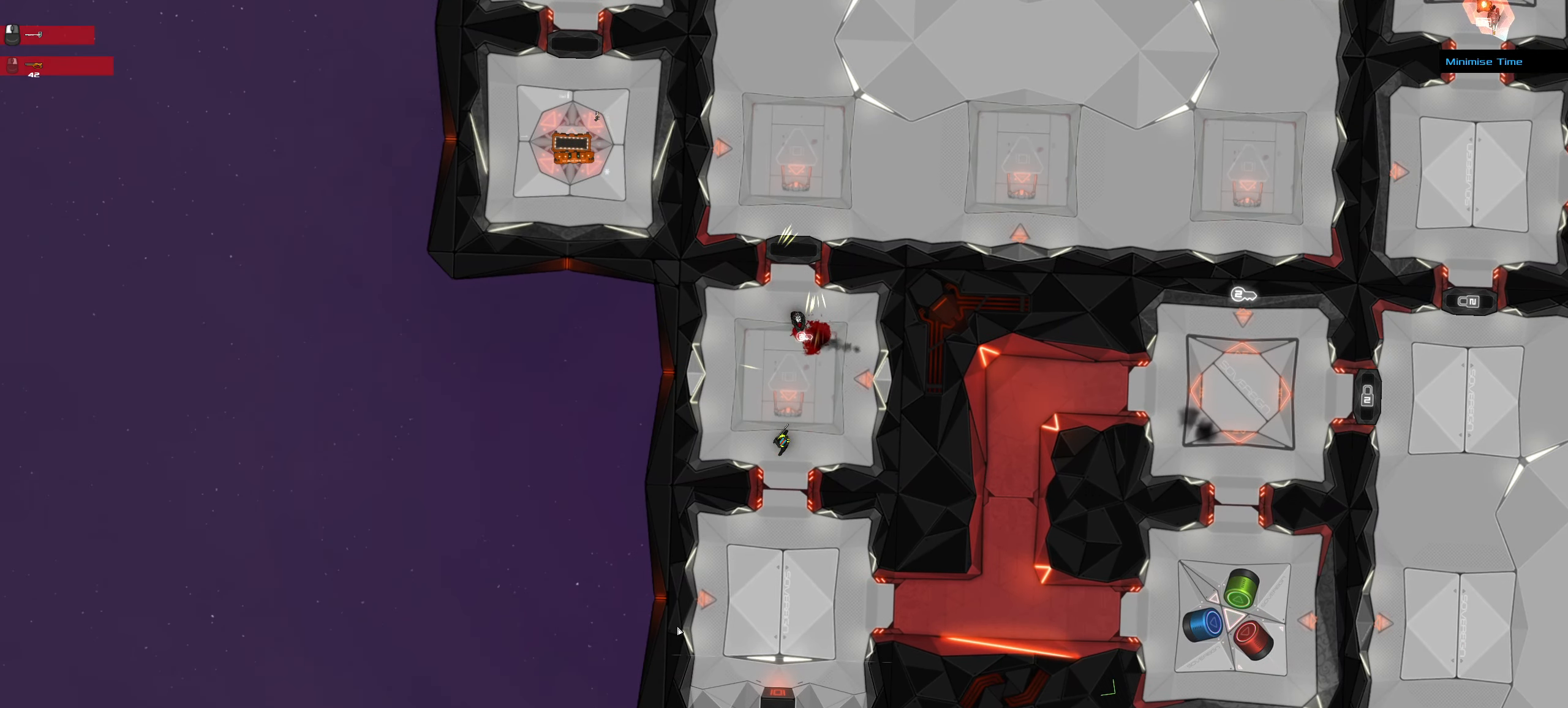
{"keys": ["ctrl_l", "d"], "mouse": [], "events": [[117, "d", "down"]]}
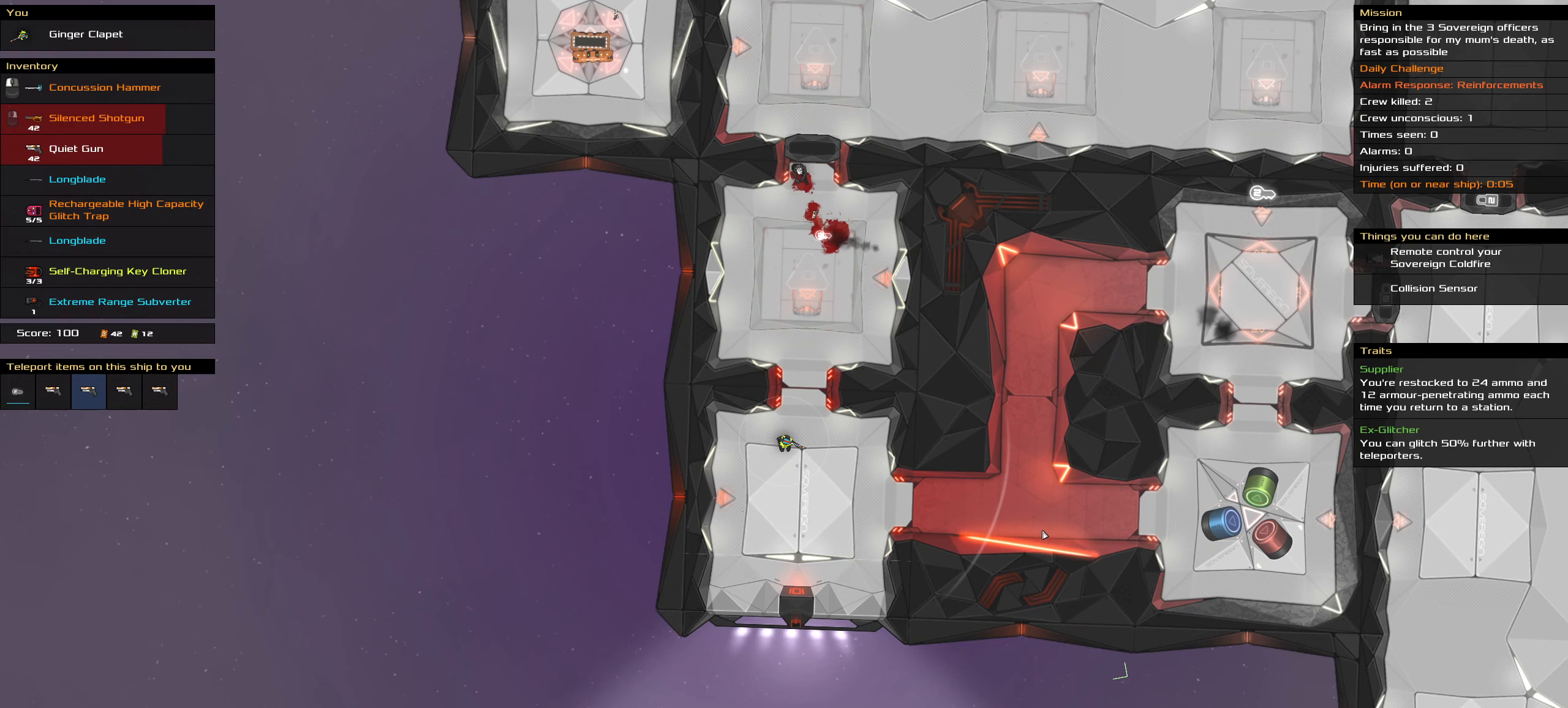
{"keys": [], "mouse": [], "events": [[33, "space", "down"], [167, "ctrl_l", "up"], [167, "d", "up"], [167, "space", "up"], [450, "t", "down"], [500, "t", "up"]]}
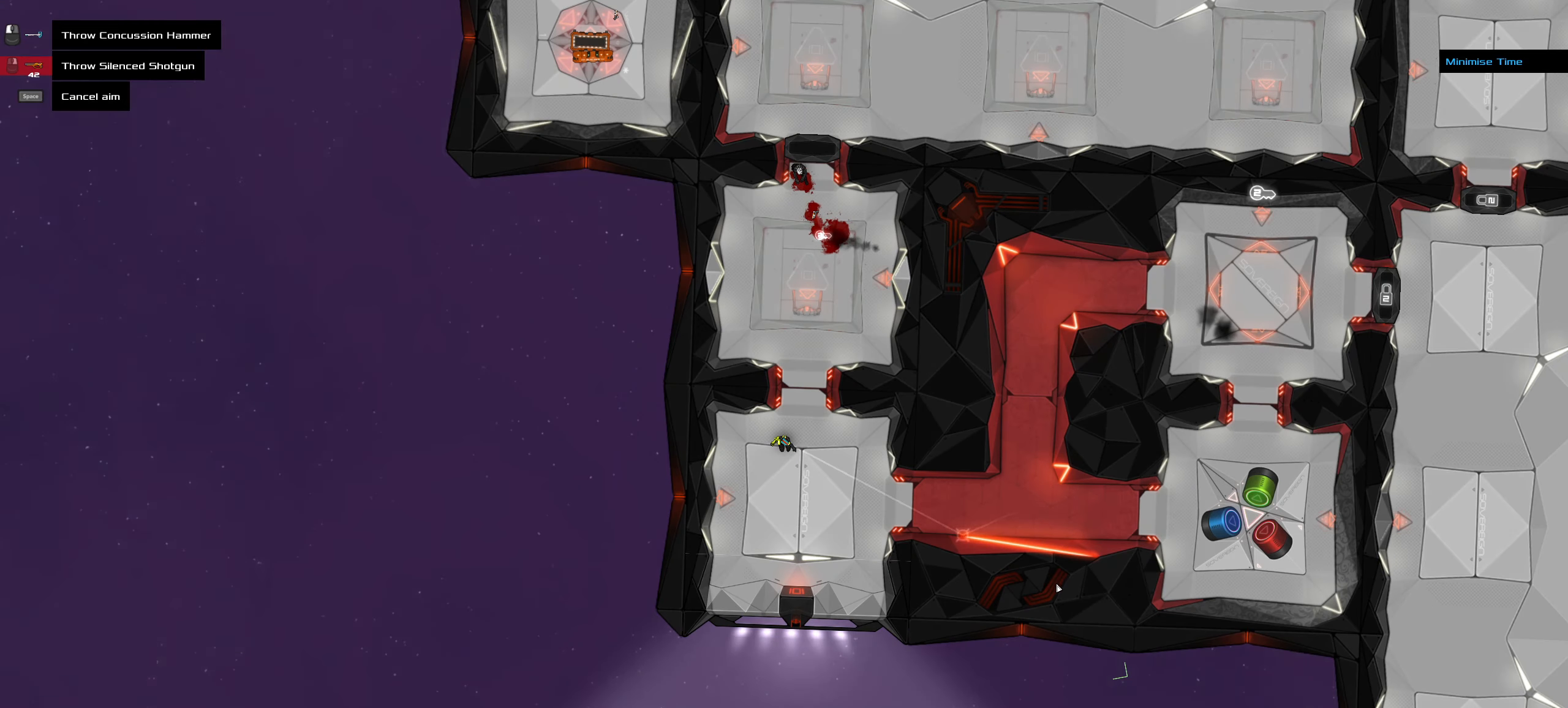
{"keys": [], "mouse": [], "events": []}
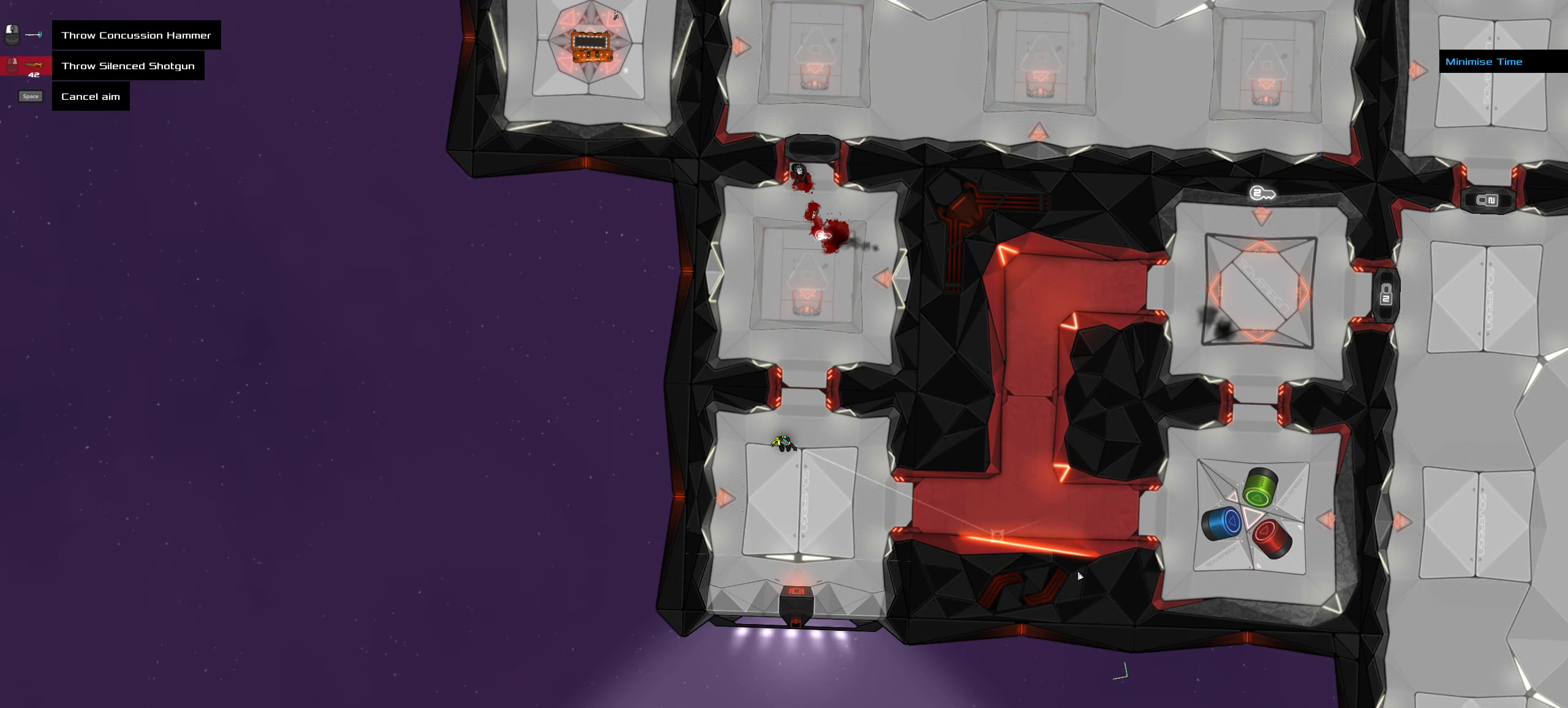
{"keys": ["ctrl_l", "w"], "mouse": [], "events": [[150, "ctrl_l", "down"], [150, "mouse_left", "down"], [150, "z", "down"], [200, "mouse_left", "up"], [300, "z", "up"], [484, "w", "down"]]}
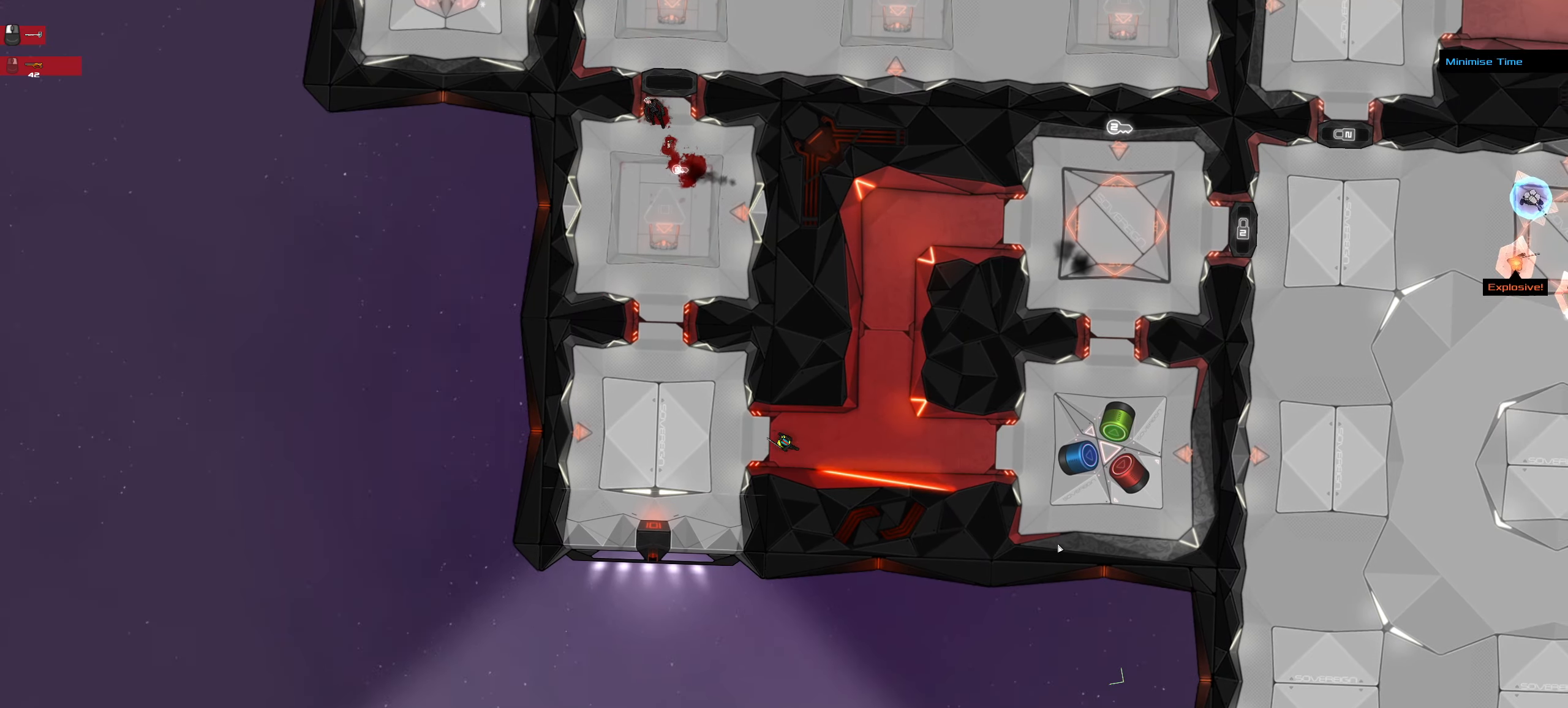
{"keys": ["ctrl_l", "space", "w"], "mouse": [], "events": [[450, "space", "down"]]}
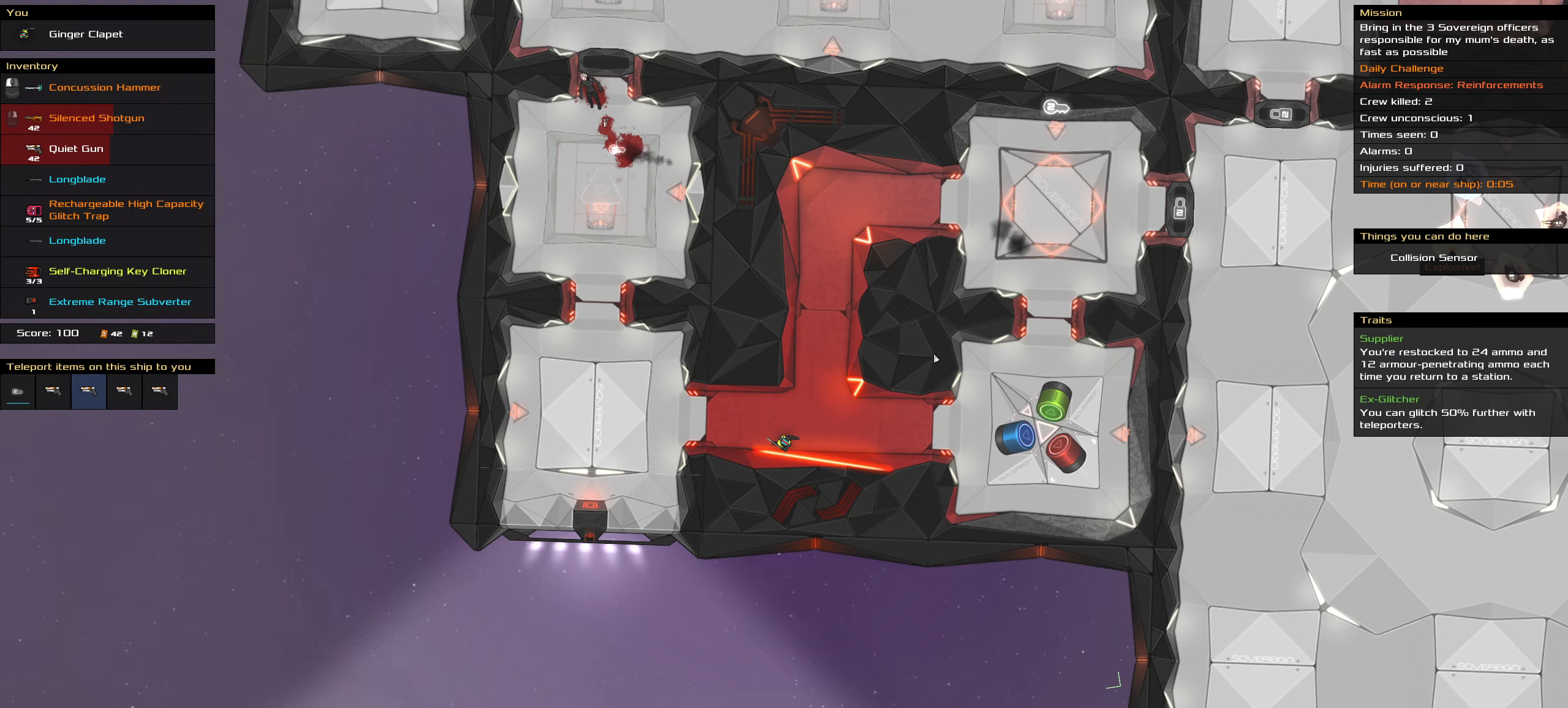
{"keys": [], "mouse": [], "events": [[134, "space", "up"], [134, "w", "up"], [184, "ctrl_l", "up"]]}
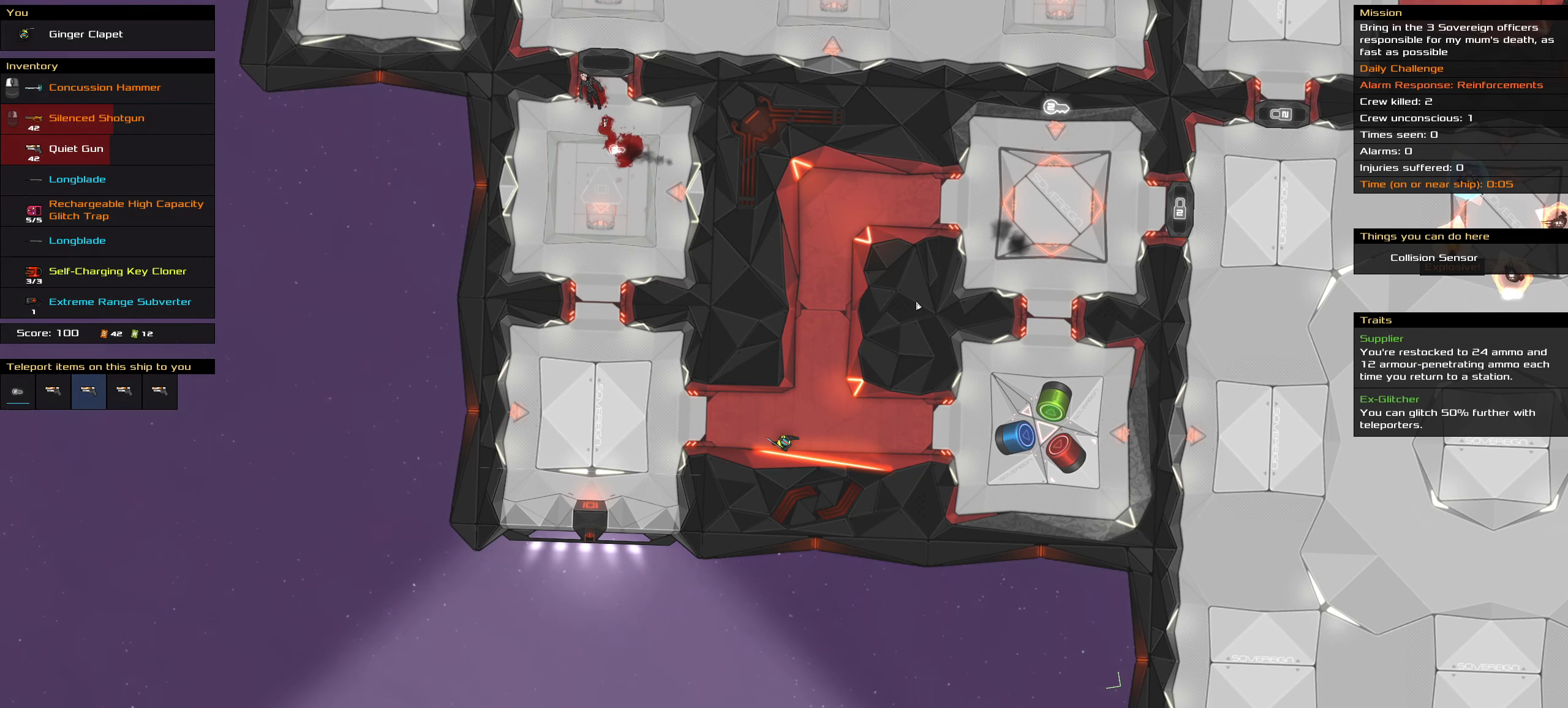
{"keys": [], "mouse": [], "events": []}
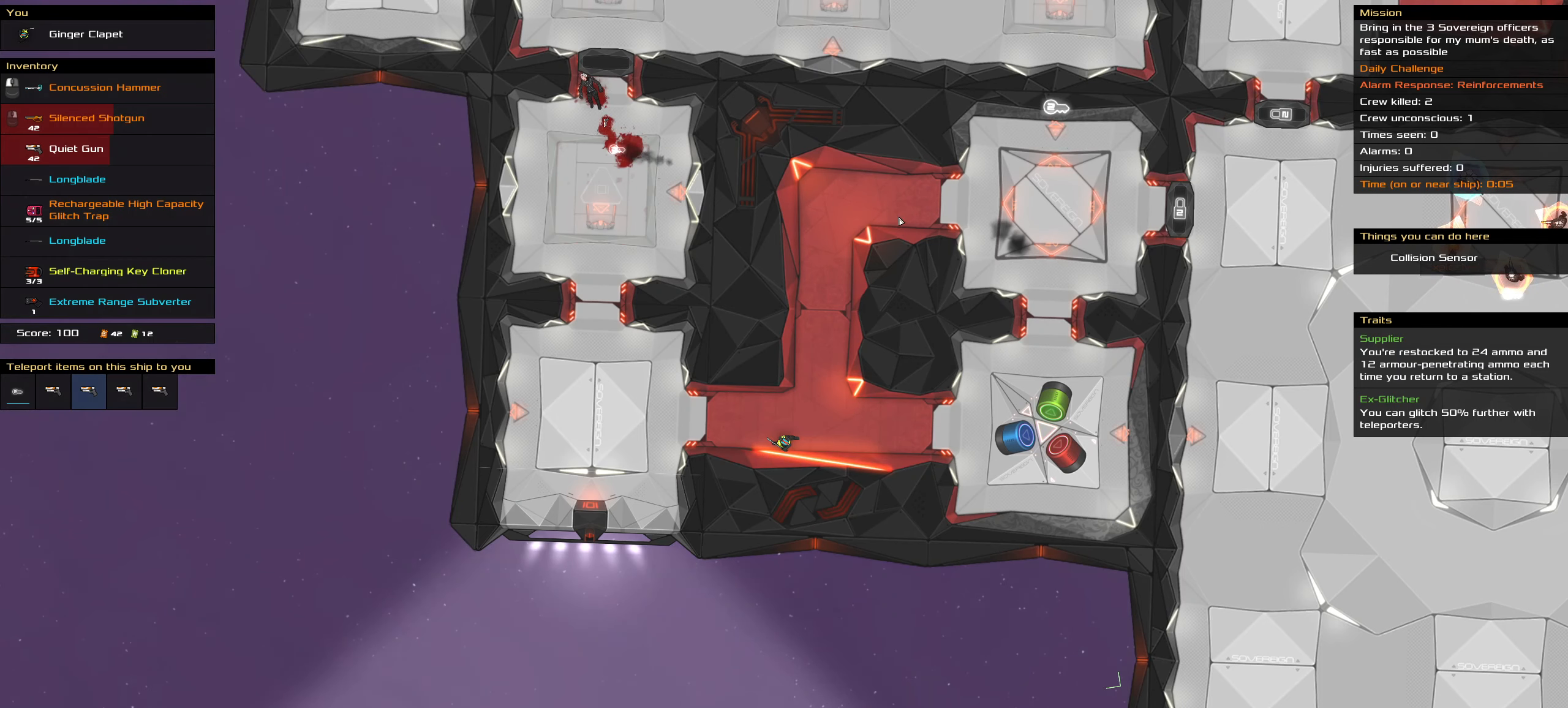
{"keys": [], "mouse": [], "events": []}
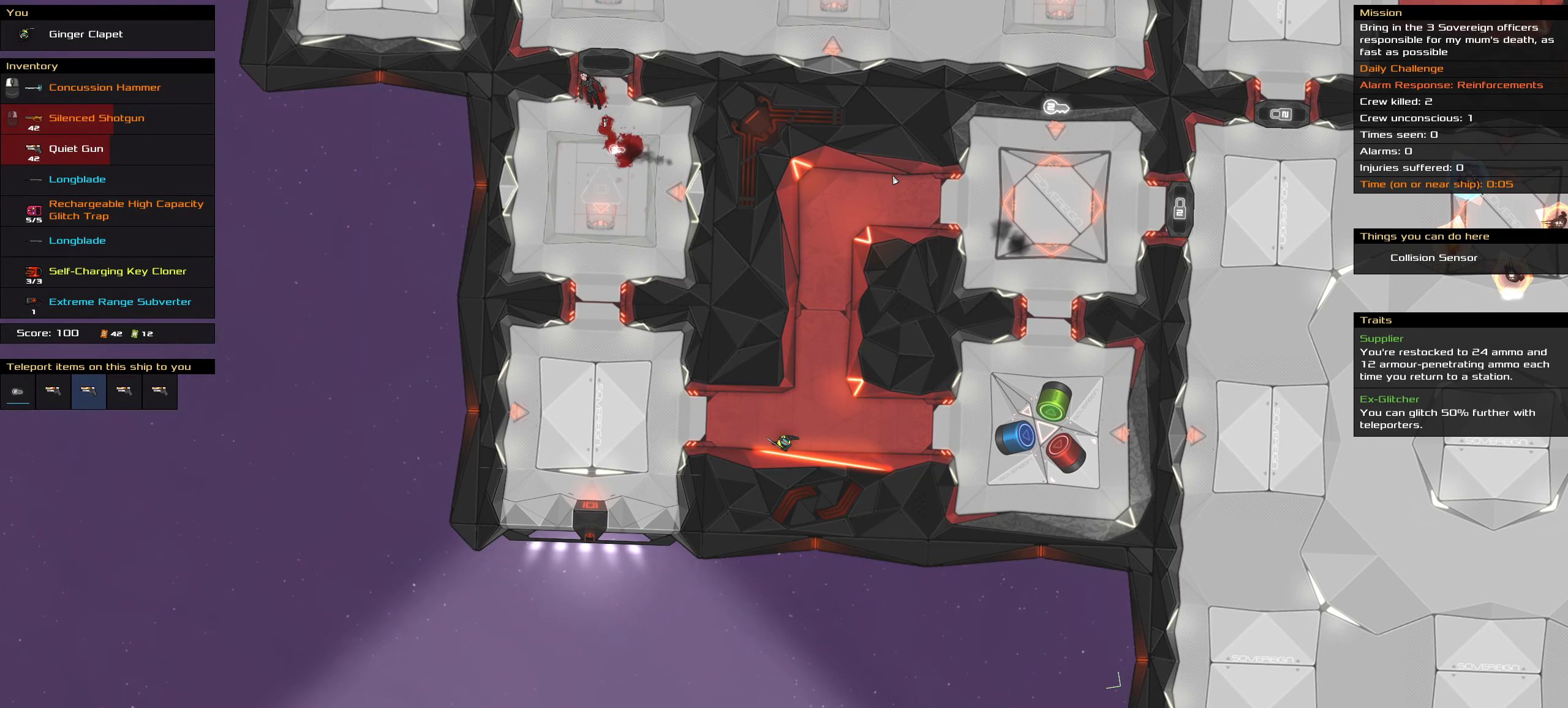
{"keys": [], "mouse": [], "events": [[234, "t", "down"], [384, "t", "up"]]}
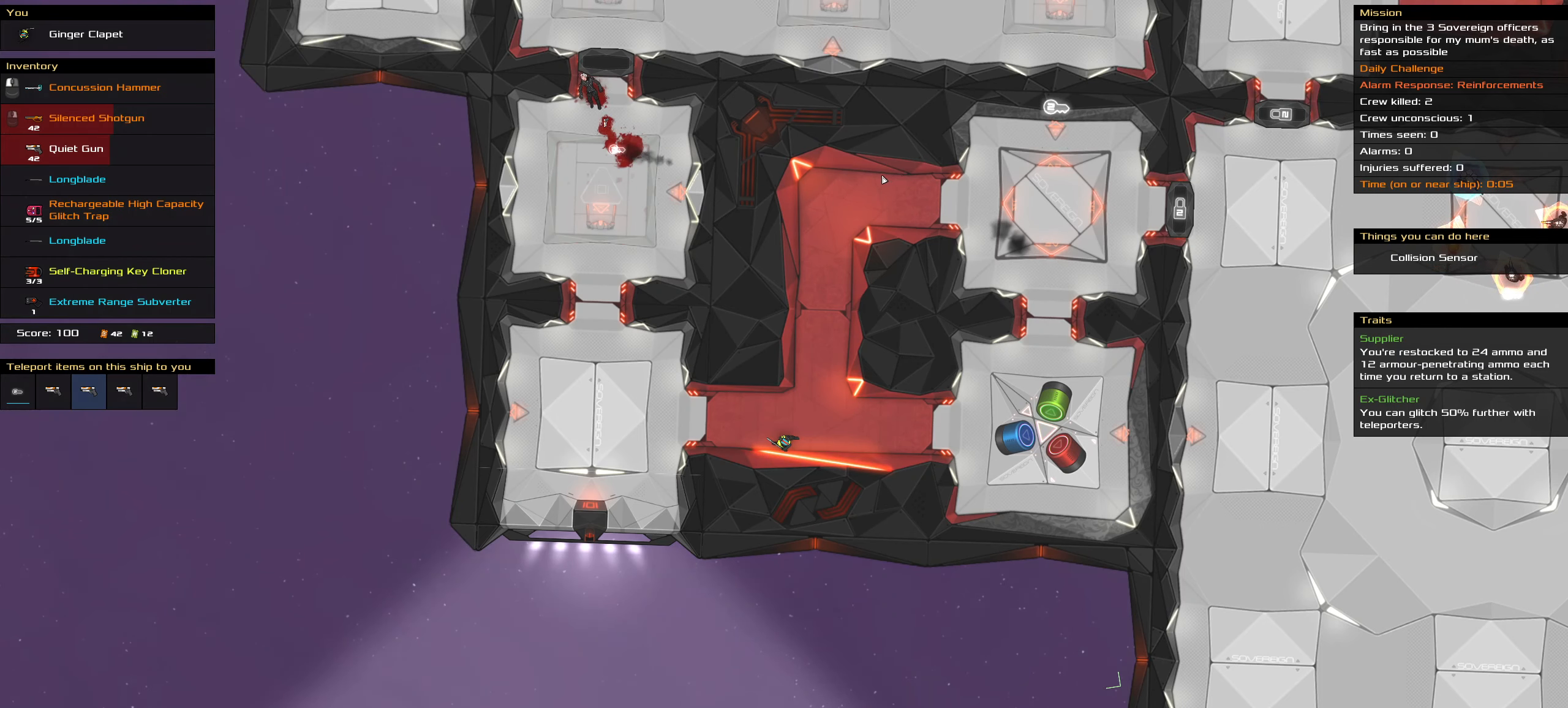
{"keys": ["ctrl_l"], "mouse": [], "events": [[350, "ctrl_l", "down"]]}
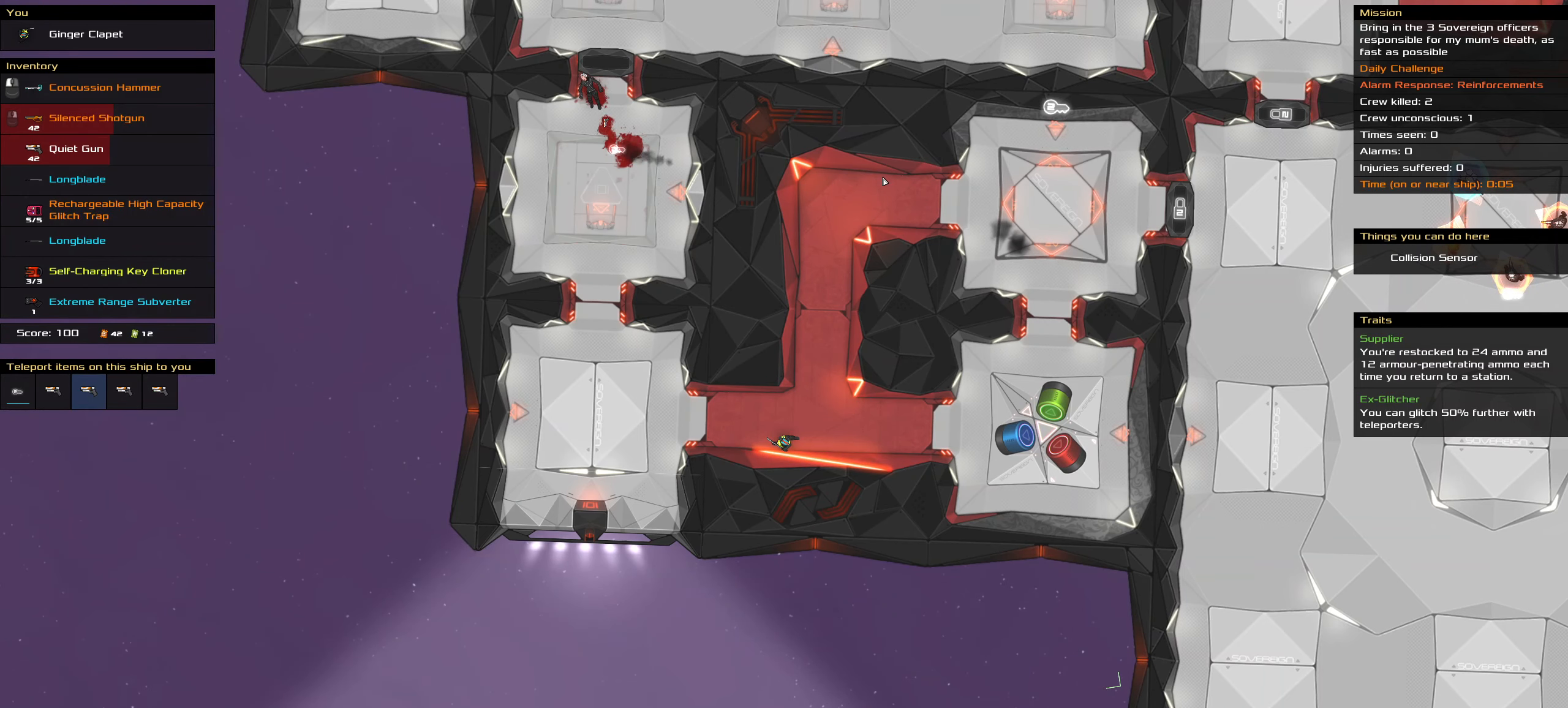
{"keys": ["t"], "mouse": [], "events": [[34, "w", "down"], [167, "space", "down"], [267, "w", "up"], [317, "ctrl_l", "up"], [317, "space", "up"], [450, "t", "down"]]}
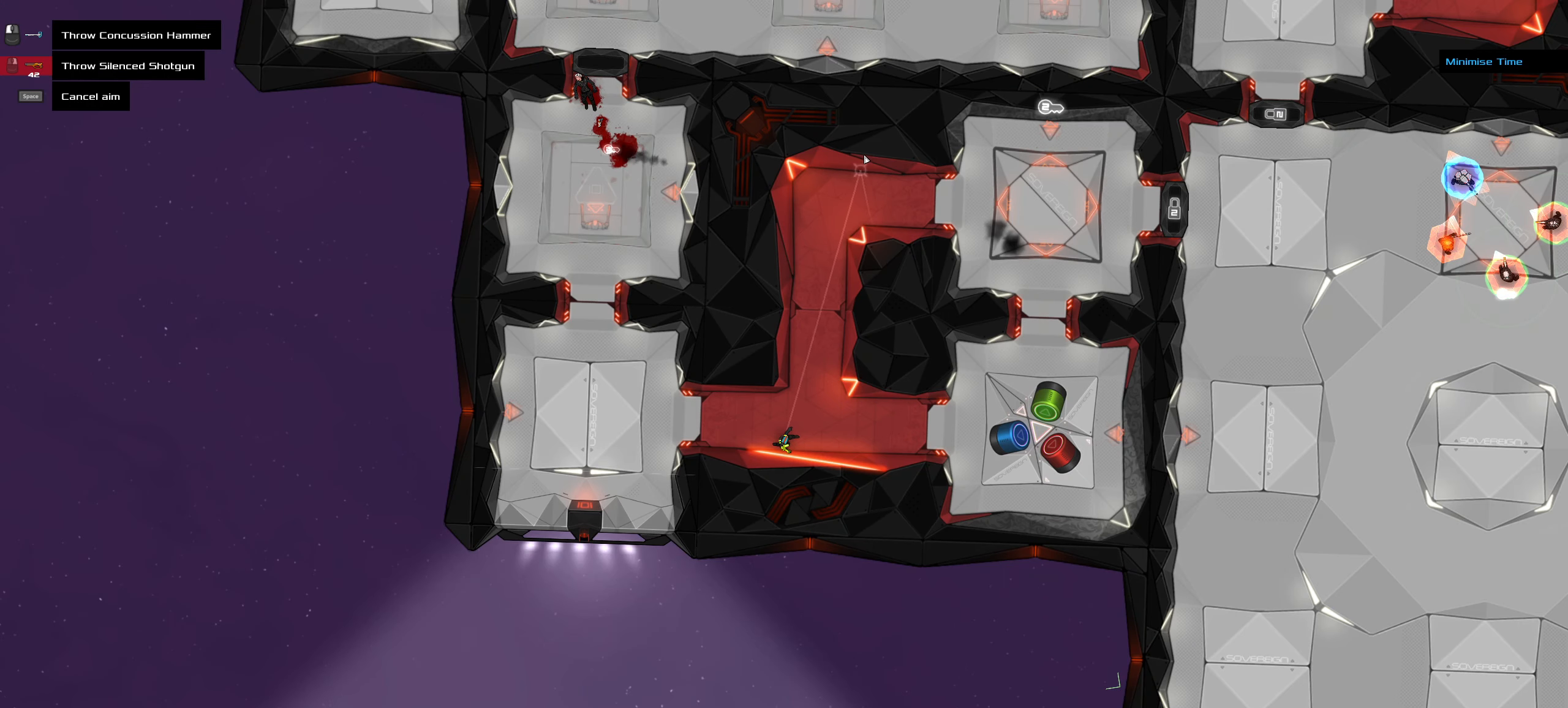
{"keys": [], "mouse": [], "events": [[100, "t", "up"]]}
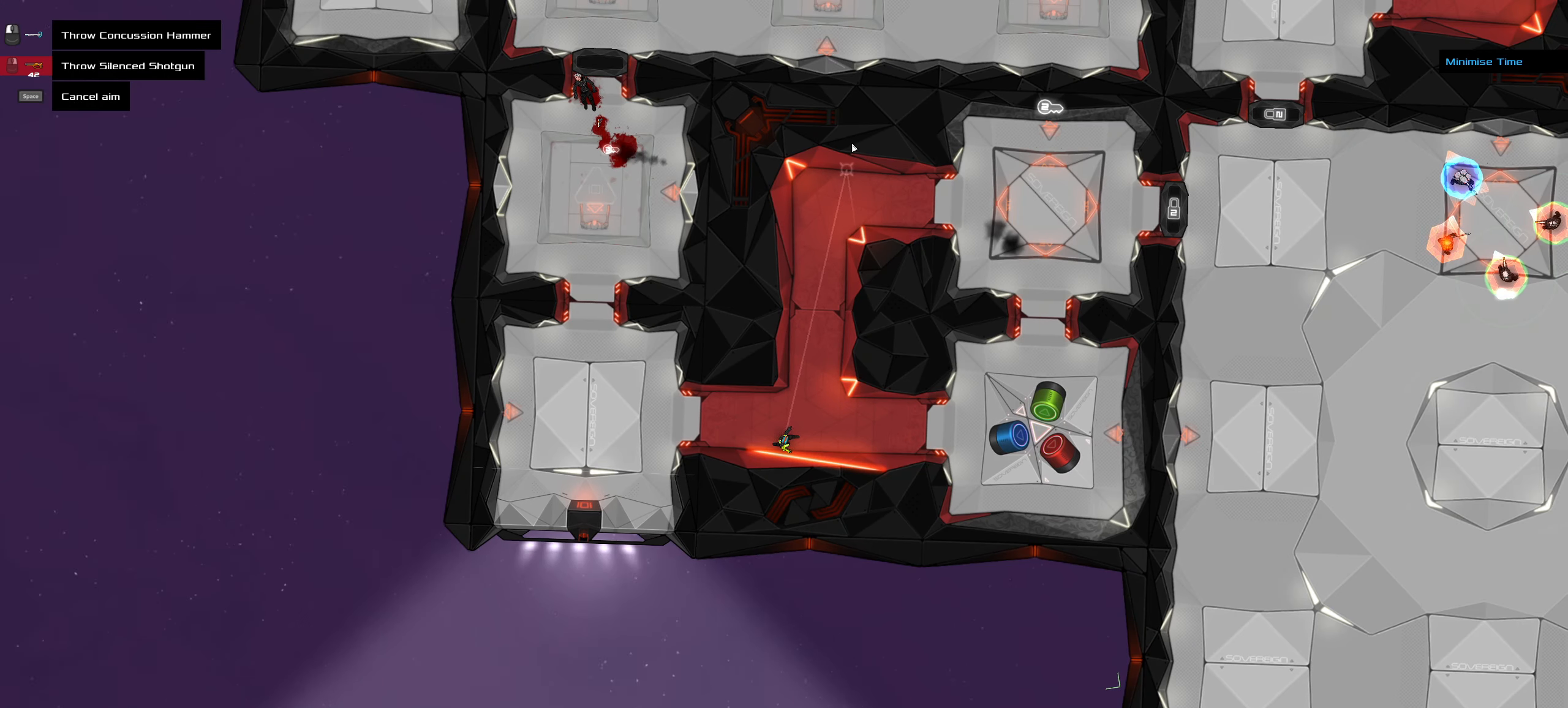
{"keys": ["ctrl_l", "d", "s"], "mouse": [], "events": [[17, "ctrl_l", "down"], [17, "mouse_left", "down"], [17, "z", "down"], [67, "mouse_left", "up"], [150, "z", "up"], [250, "s", "down"], [483, "d", "down"]]}